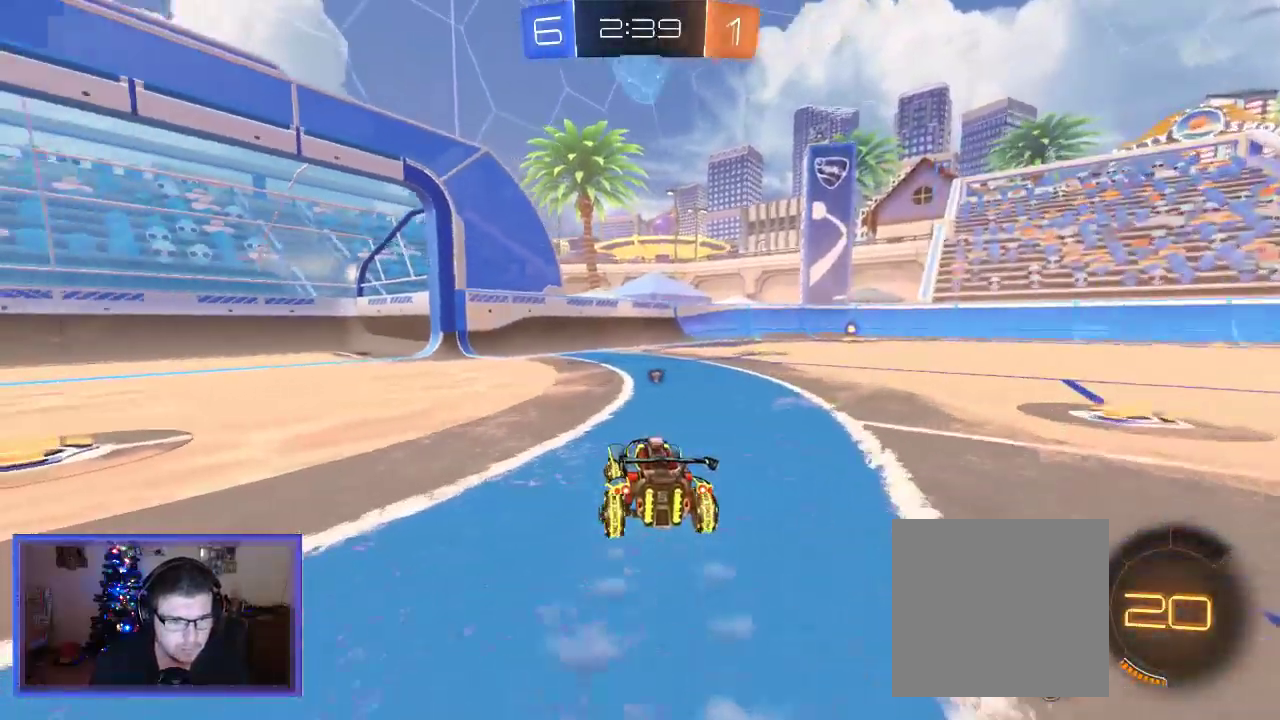
Gameplay with a controller (Xbox layout); each line is a JSON object with the inputs held at the frame after it. "events" lists button and stick changes between this image and that frame as [ms after this image, input, new state], when the widget could be followed in between. Not read: R3.
{"buttons": ["X", "R2"], "left_stick": "left", "right_stick": "center", "events": [[50, "left_stick", "center"], [150, "Y", "down"], [217, "left_stick", "left"], [283, "Y", "up"], [483, "X", "down"]]}
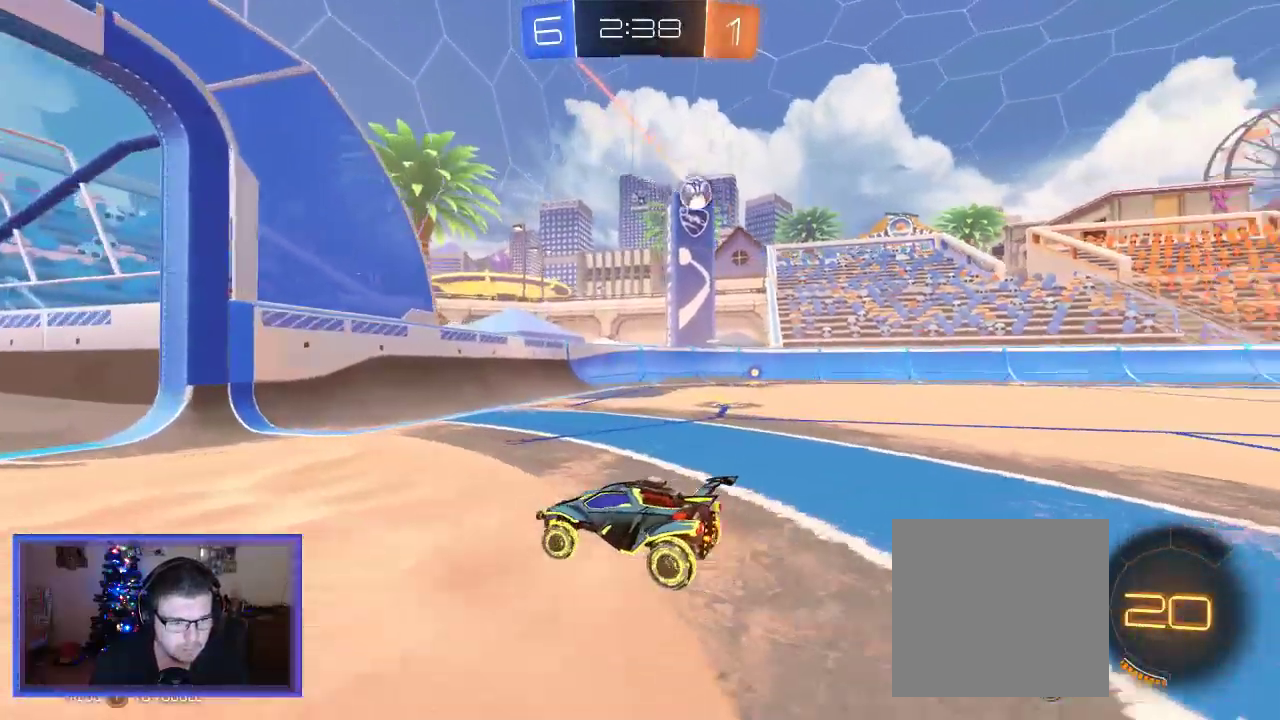
{"buttons": ["R2"], "left_stick": "center", "right_stick": "center", "events": [[50, "R2", "up"], [150, "X", "up"], [183, "R2", "down"], [450, "left_stick", "center"]]}
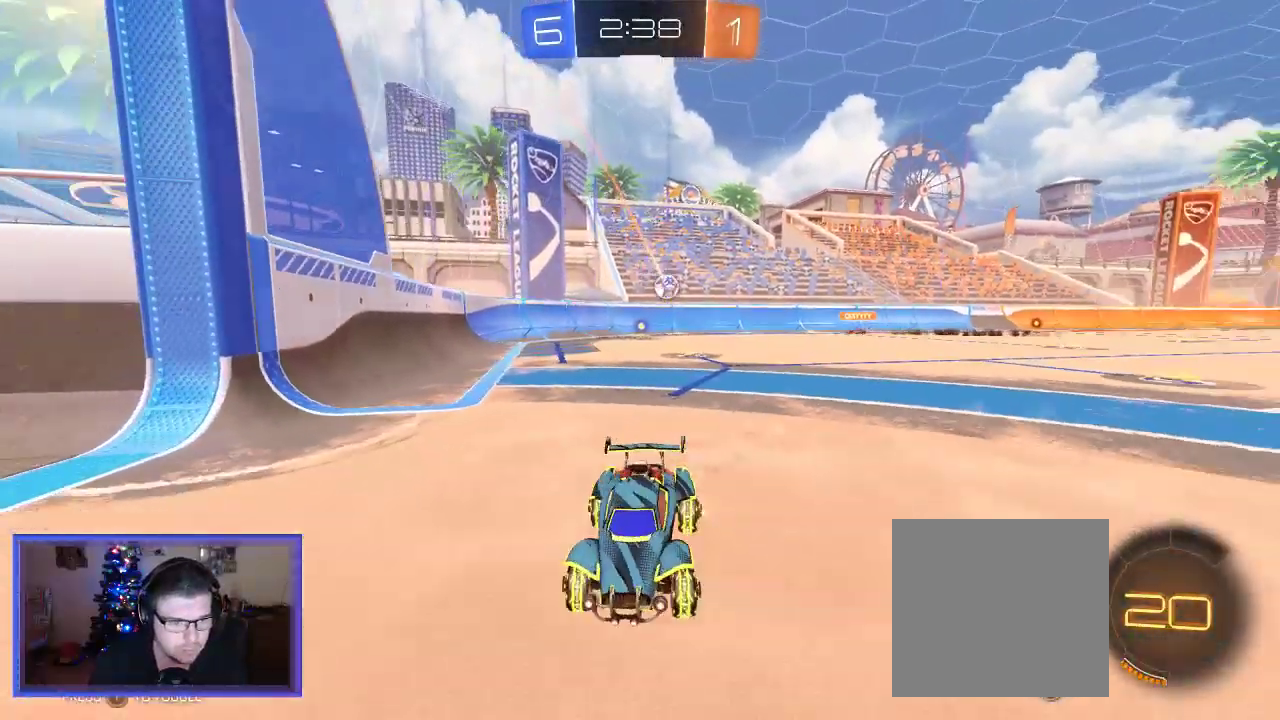
{"buttons": ["X"], "left_stick": "left", "right_stick": "center", "events": [[183, "left_stick", "left"], [350, "R2", "up"], [350, "X", "down"]]}
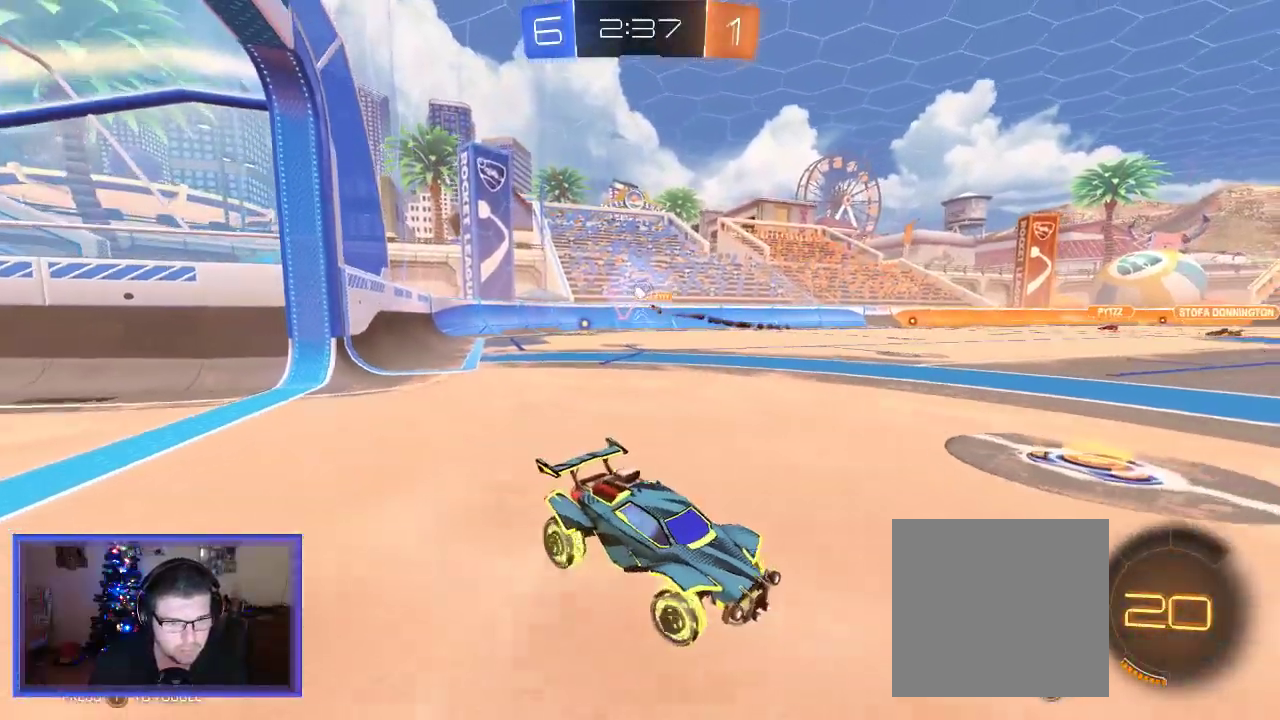
{"buttons": ["R2"], "left_stick": "left", "right_stick": "center", "events": [[17, "X", "up"], [83, "R2", "down"]]}
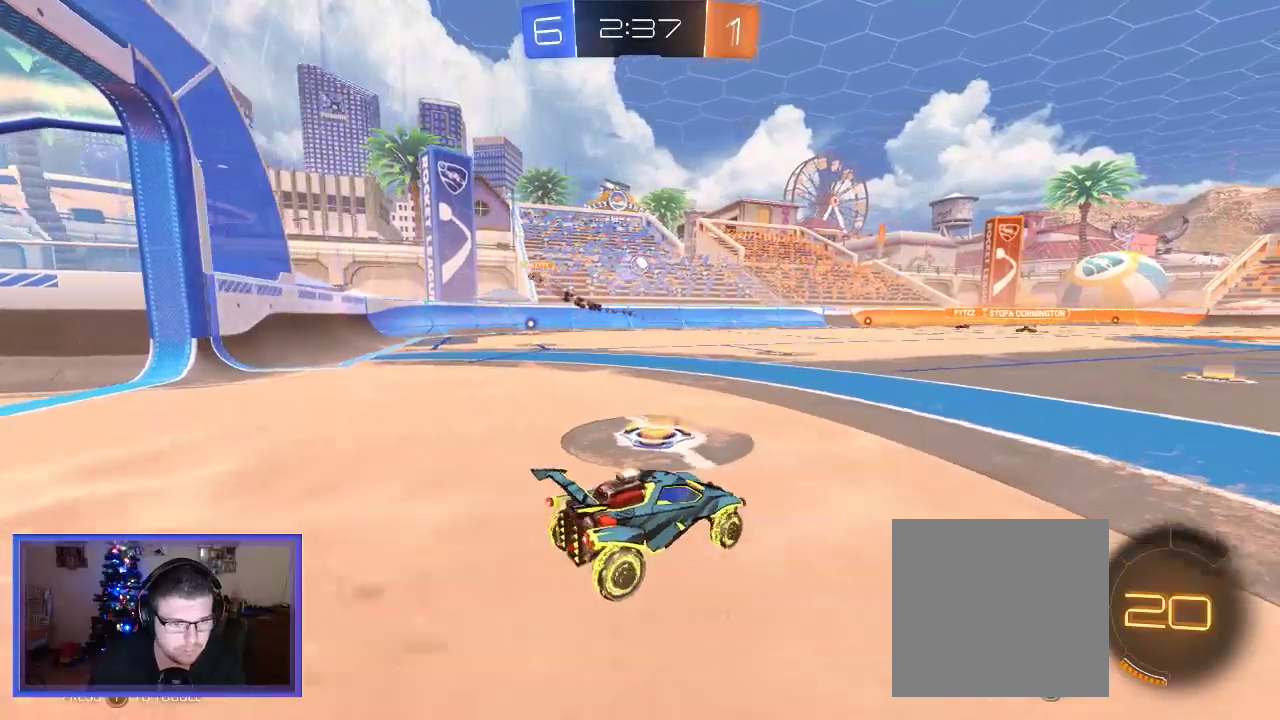
{"buttons": ["R2"], "left_stick": "center", "right_stick": "center", "events": [[317, "left_stick", "center"]]}
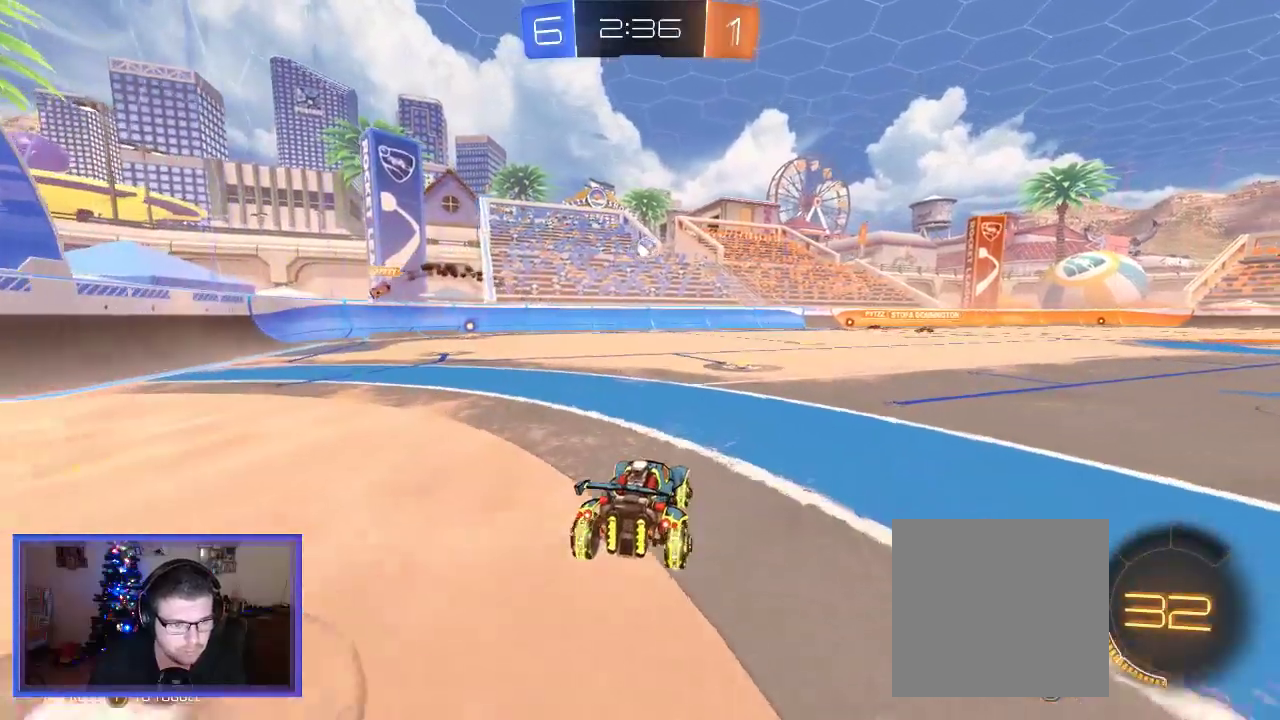
{"buttons": ["R2"], "left_stick": "center", "right_stick": "center", "events": [[317, "left_stick", "right"], [450, "left_stick", "center"]]}
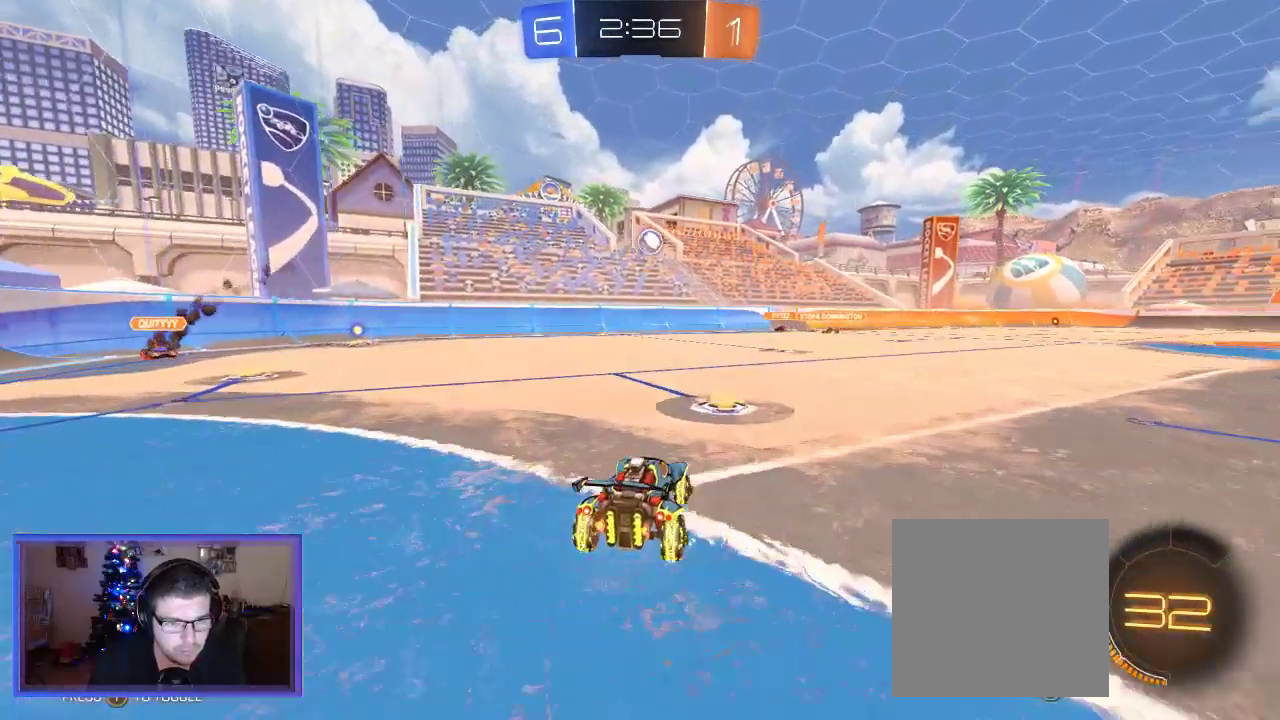
{"buttons": ["R2"], "left_stick": "left", "right_stick": "center", "events": [[117, "left_stick", "left"]]}
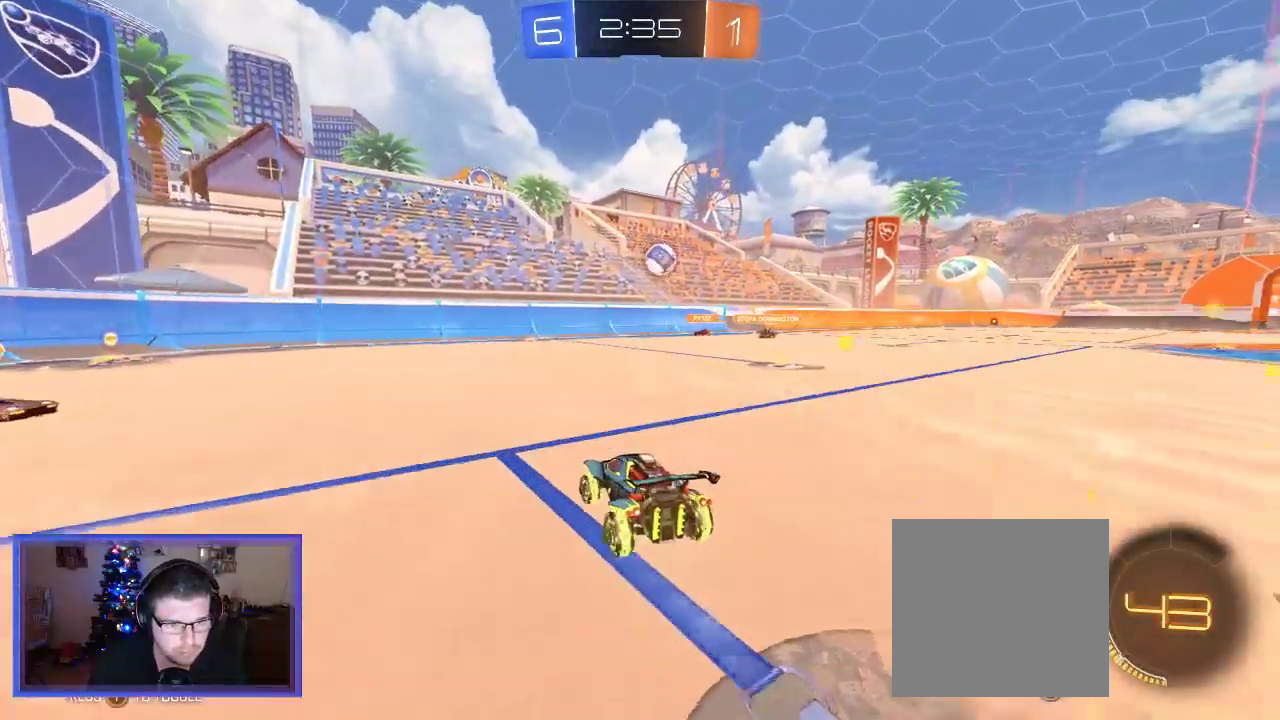
{"buttons": ["R2"], "left_stick": "center", "right_stick": "center", "events": [[17, "left_stick", "center"], [83, "left_stick", "right"], [450, "left_stick", "center"]]}
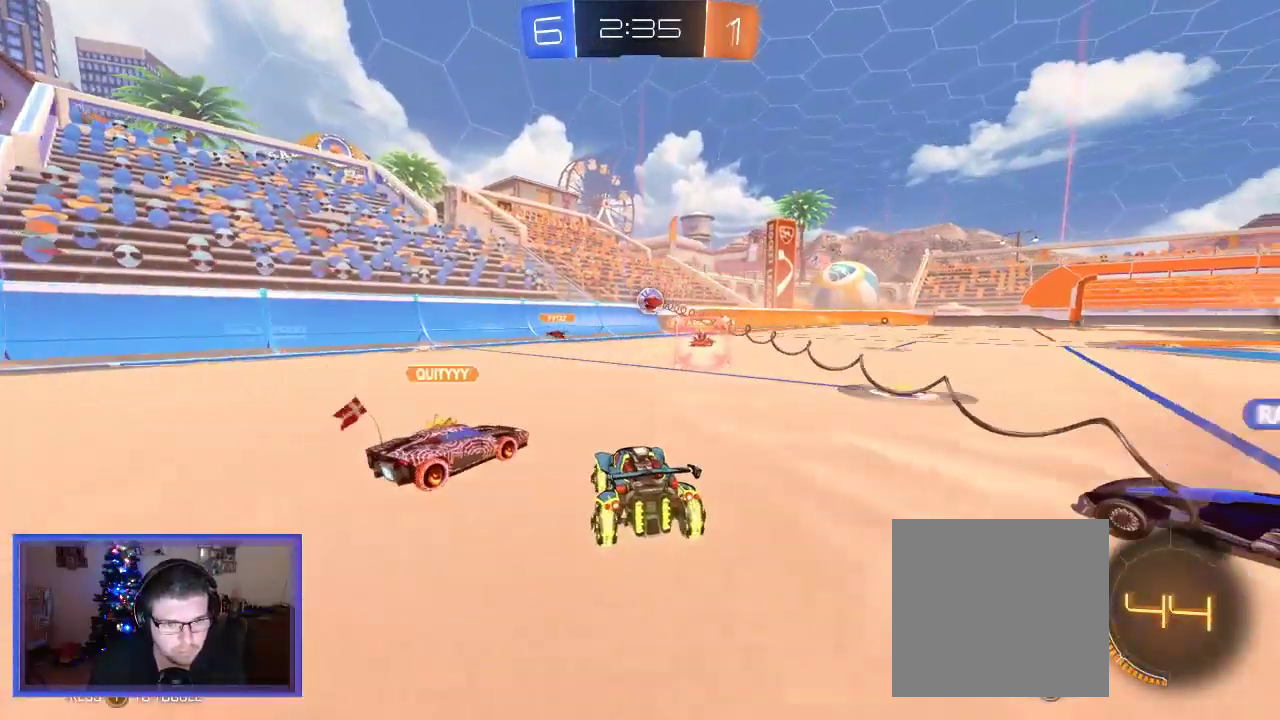
{"buttons": ["R2"], "left_stick": "center", "right_stick": "center", "events": [[317, "left_stick", "right"], [483, "left_stick", "center"]]}
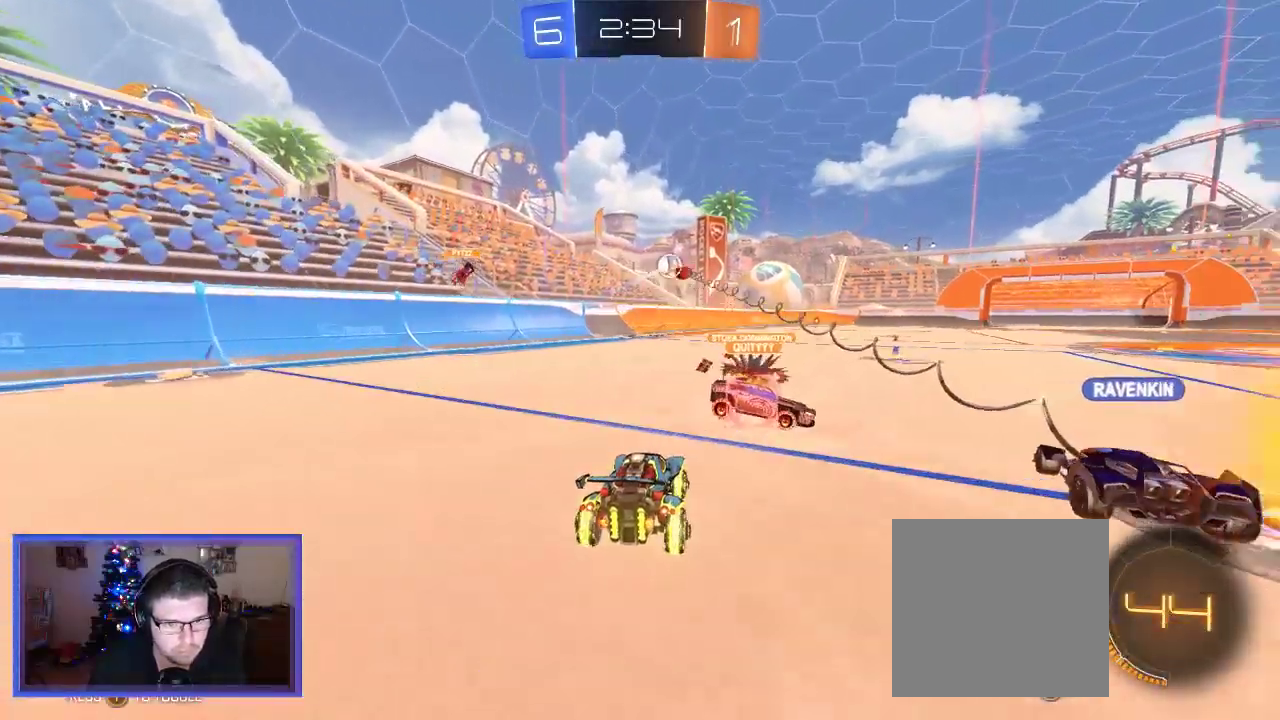
{"buttons": ["R2"], "left_stick": "right", "right_stick": "center", "events": [[283, "left_stick", "right"]]}
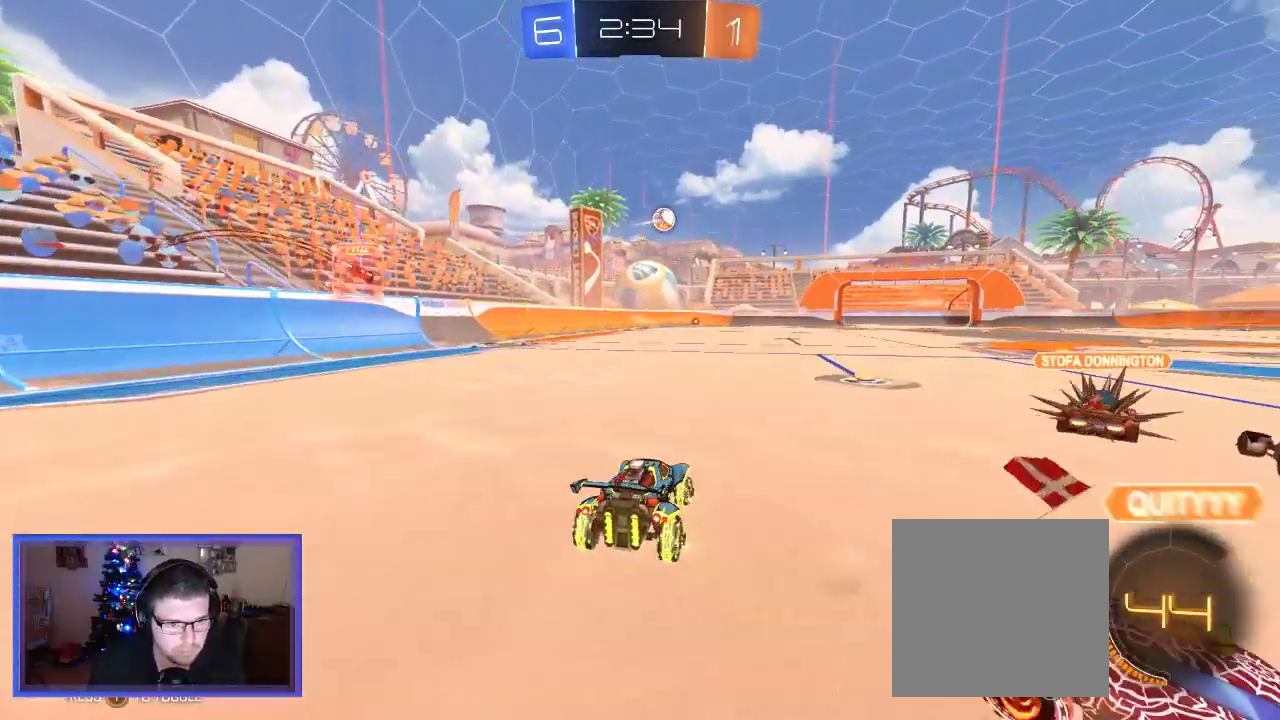
{"buttons": ["B", "R2"], "left_stick": "right", "right_stick": "center", "events": [[83, "left_stick", "center"], [350, "B", "down"], [483, "left_stick", "right"]]}
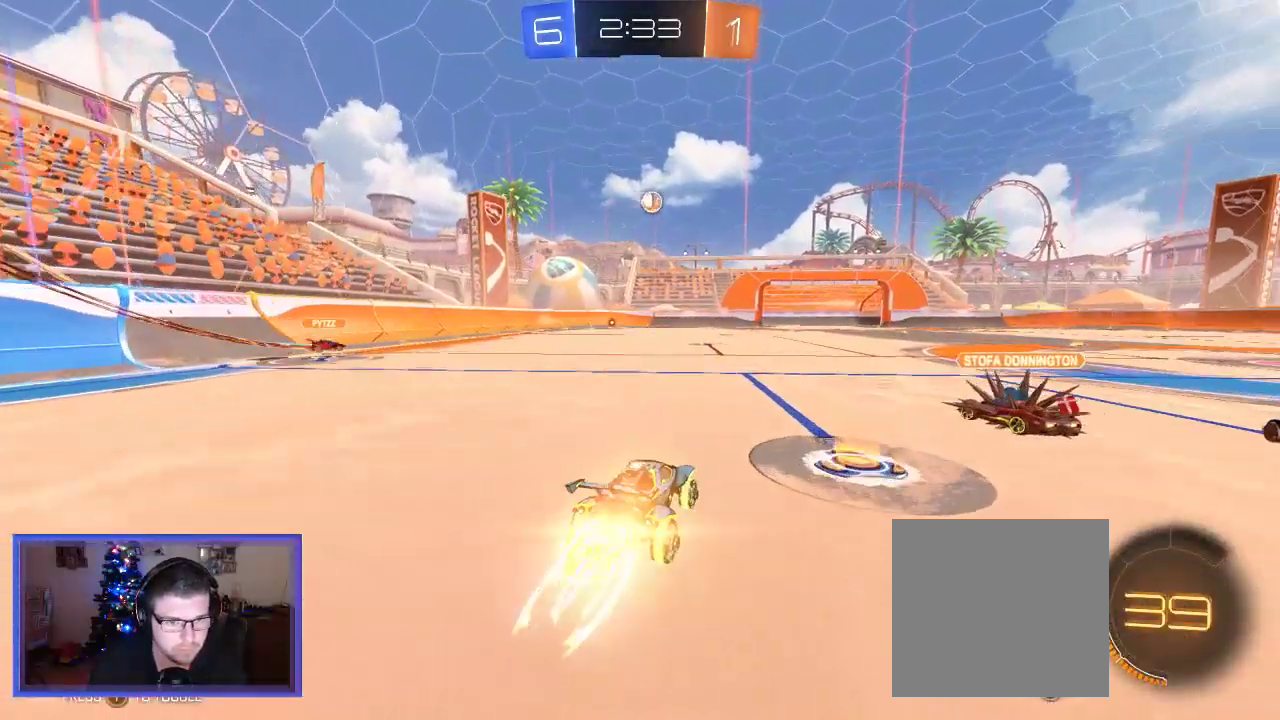
{"buttons": ["B", "R2"], "left_stick": "center", "right_stick": "center", "events": [[50, "left_stick", "center"]]}
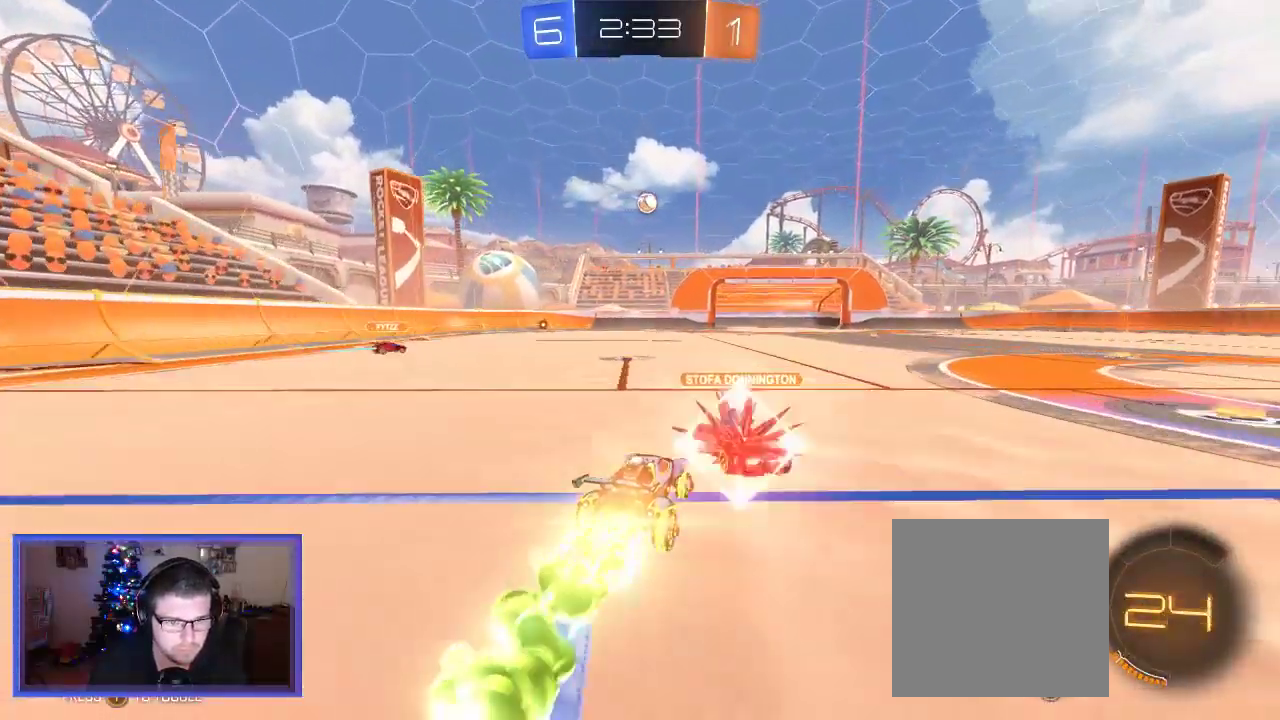
{"buttons": ["B", "R2"], "left_stick": "center", "right_stick": "center", "events": [[217, "left_stick", "right"], [383, "left_stick", "center"]]}
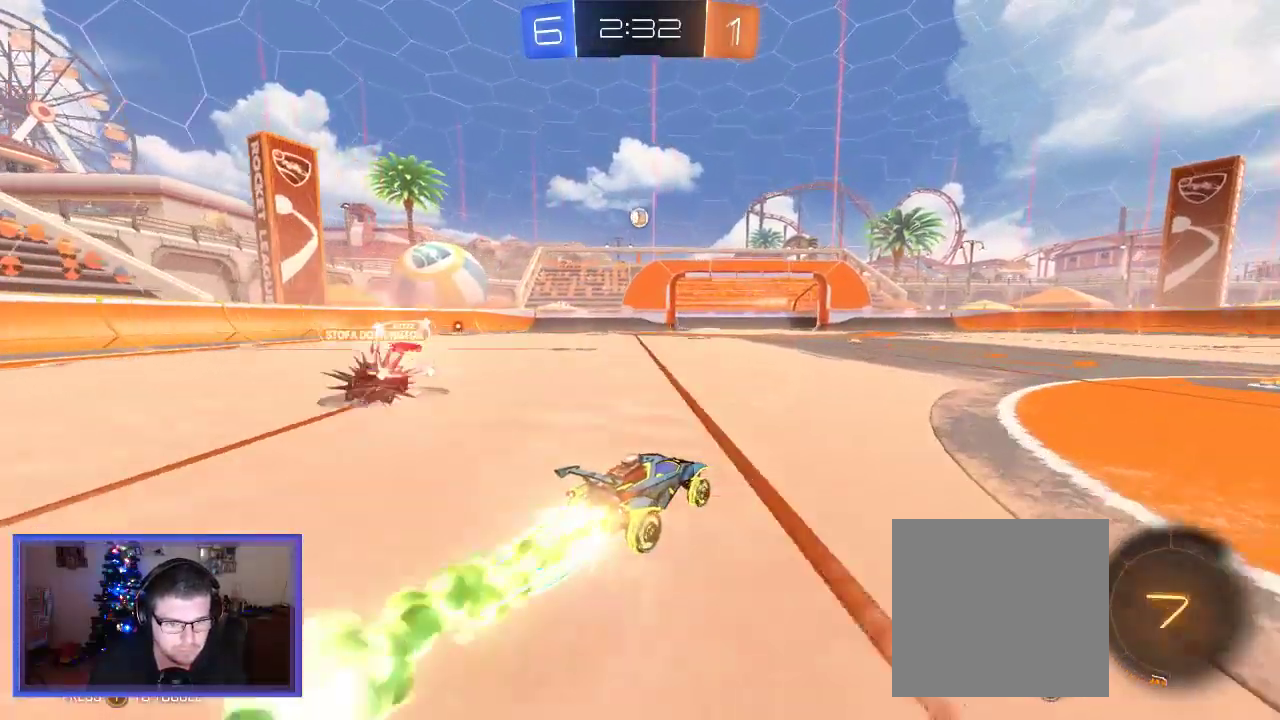
{"buttons": ["B", "R2"], "left_stick": "center", "right_stick": "center", "events": [[83, "left_stick", "left"], [183, "left_stick", "center"]]}
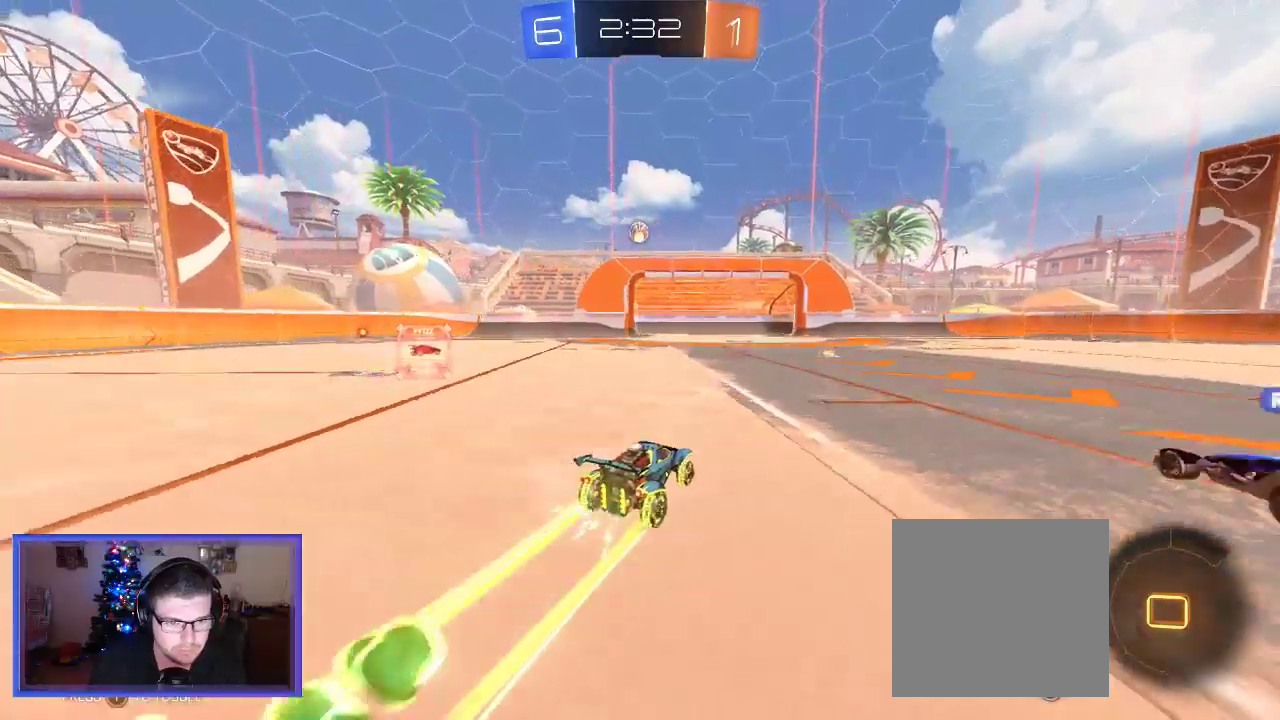
{"buttons": ["A", "B", "R2"], "left_stick": "down-left", "right_stick": "center", "events": [[117, "left_stick", "right"], [217, "left_stick", "center"], [317, "left_stick", "down"], [350, "A", "down"], [483, "left_stick", "down-left"]]}
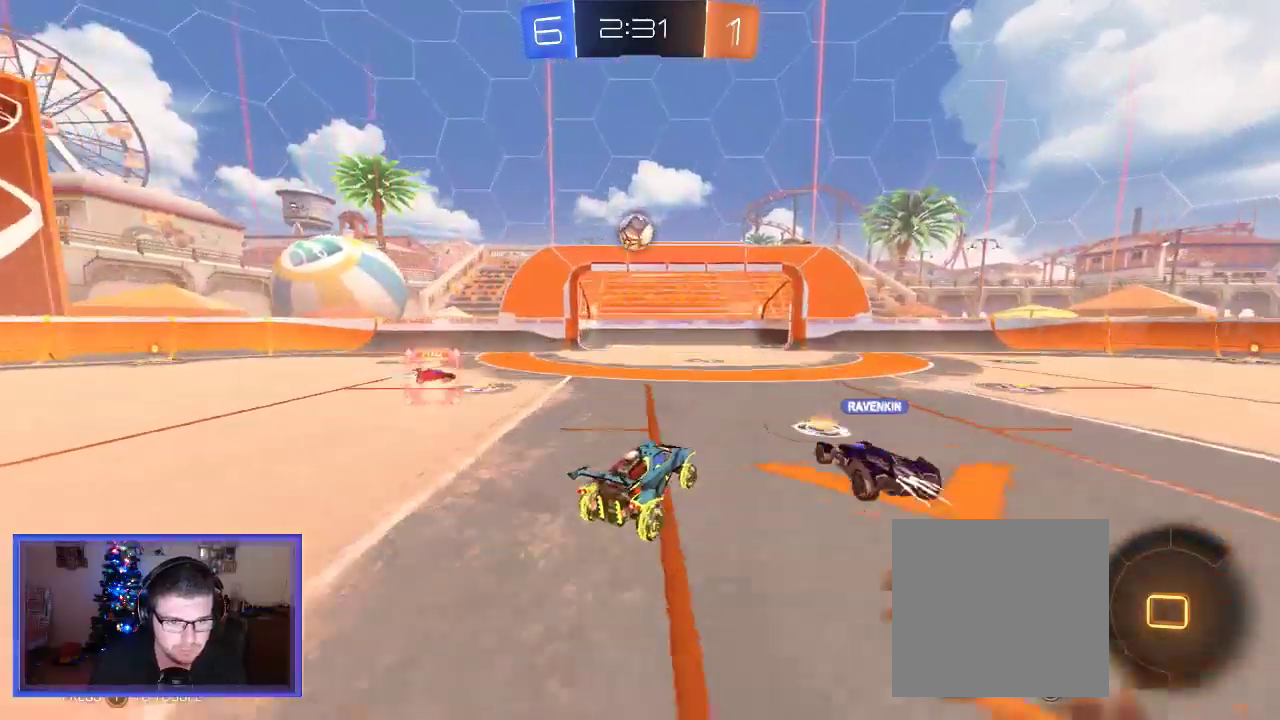
{"buttons": ["A", "B", "R2"], "left_stick": "up-left", "right_stick": "center", "events": [[117, "A", "up"], [117, "left_stick", "up-left"], [183, "B", "up"], [283, "A", "down"], [283, "B", "down"], [317, "L3", "down"], [450, "L3", "up"]]}
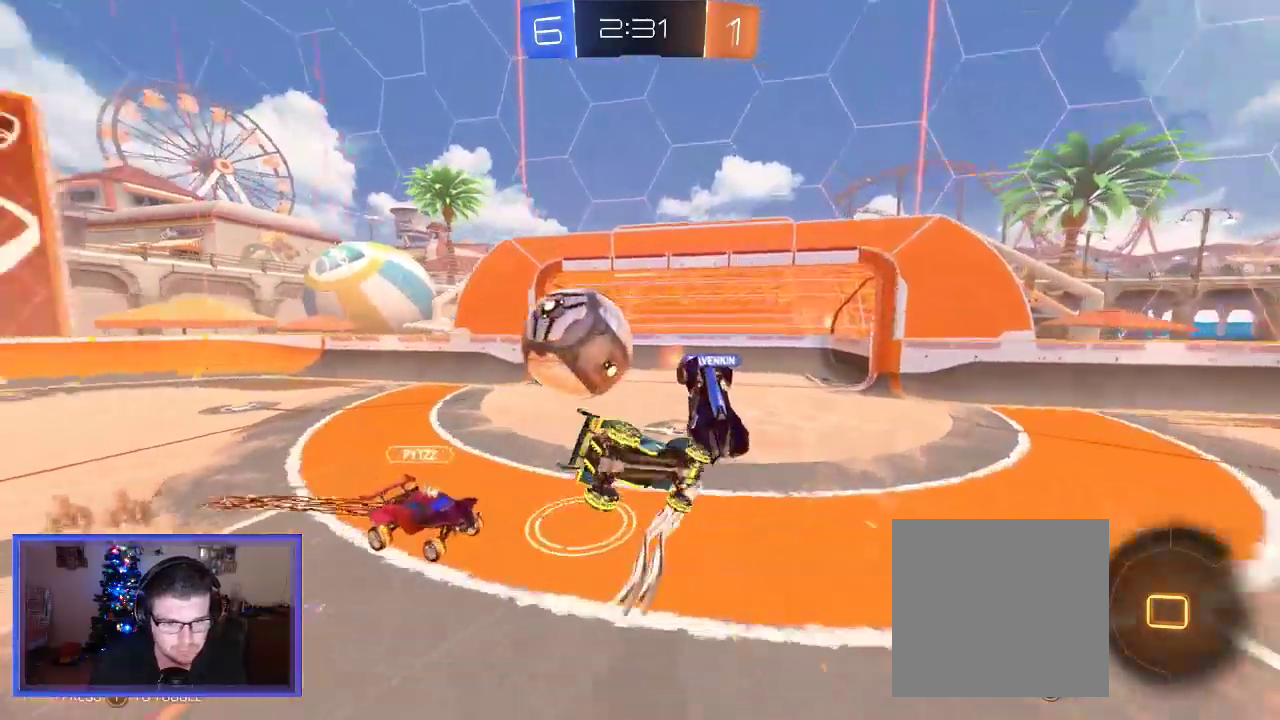
{"buttons": ["A", "B", "R2"], "left_stick": "right", "right_stick": "center"}
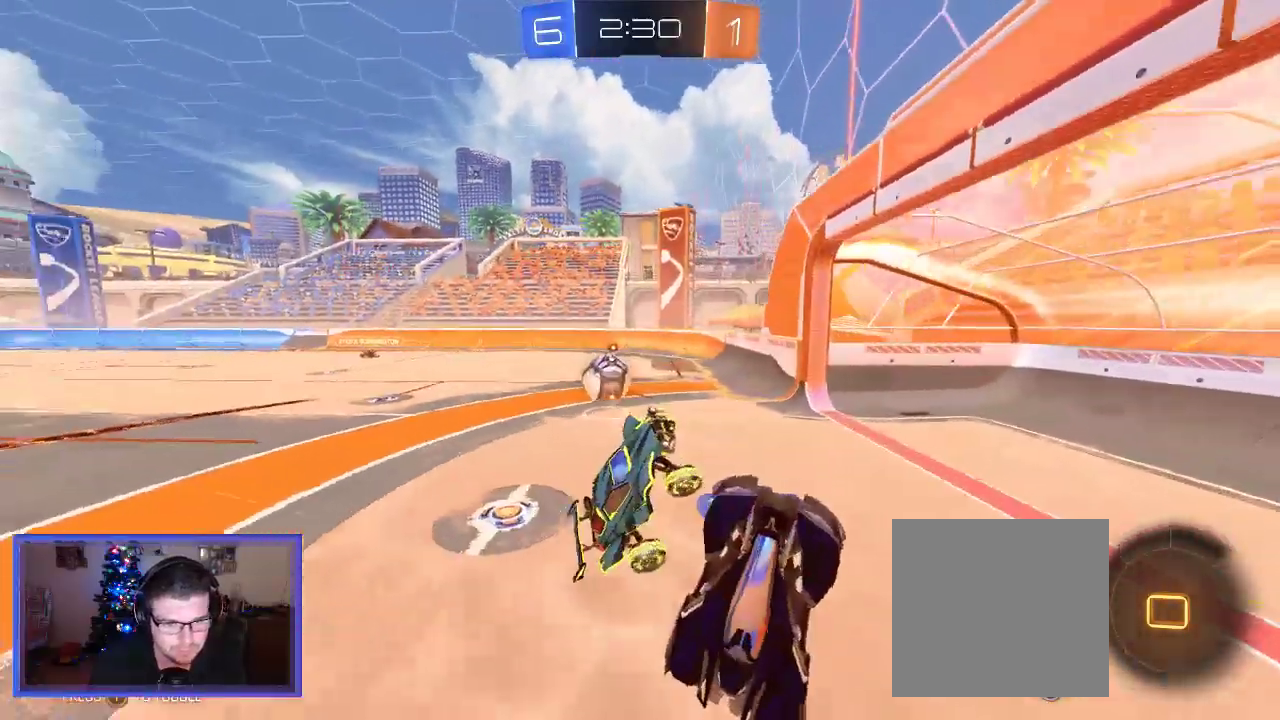
{"buttons": [], "left_stick": "left", "right_stick": "center", "events": [[50, "B", "up"], [67, "A", "up"], [83, "left_stick", "down-right"], [283, "X", "down"], [350, "R2", "up"], [383, "left_stick", "down-left"], [433, "left_stick", "left"], [483, "X", "up"]]}
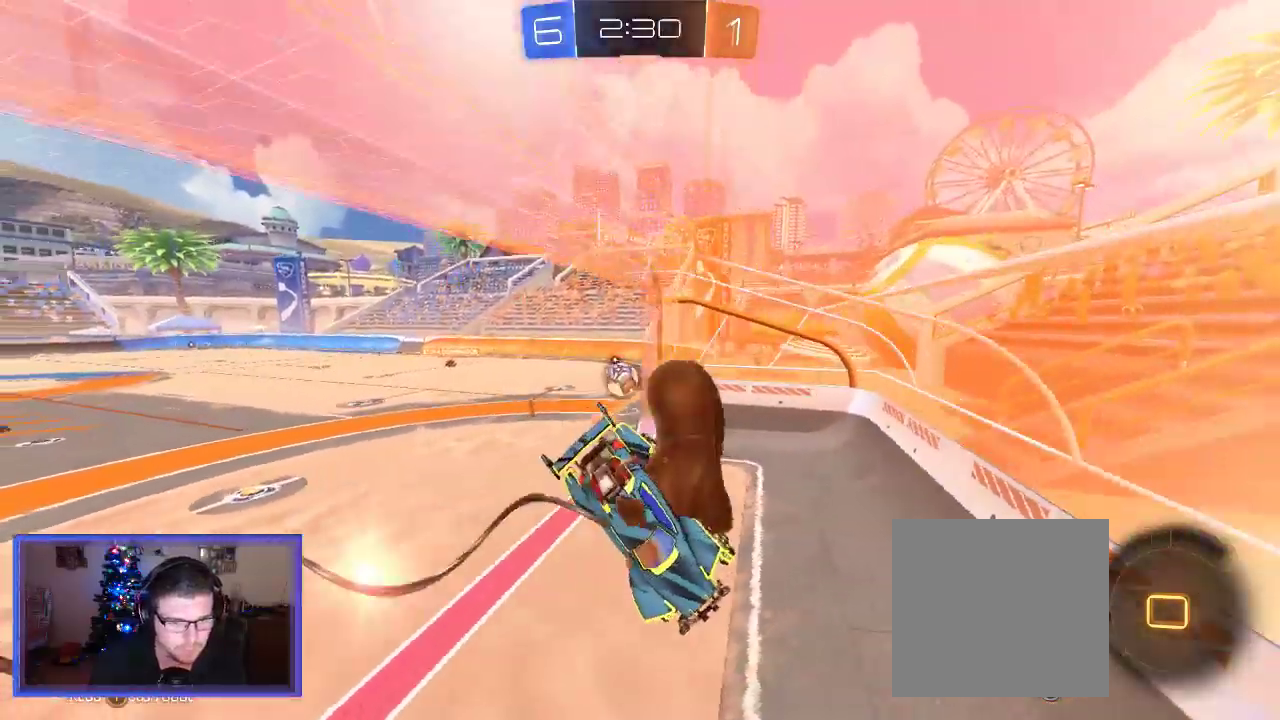
{"buttons": ["B", "R2"], "left_stick": "center", "right_stick": "center", "events": [[50, "R2", "down"], [267, "B", "down"], [317, "left_stick", "center"]]}
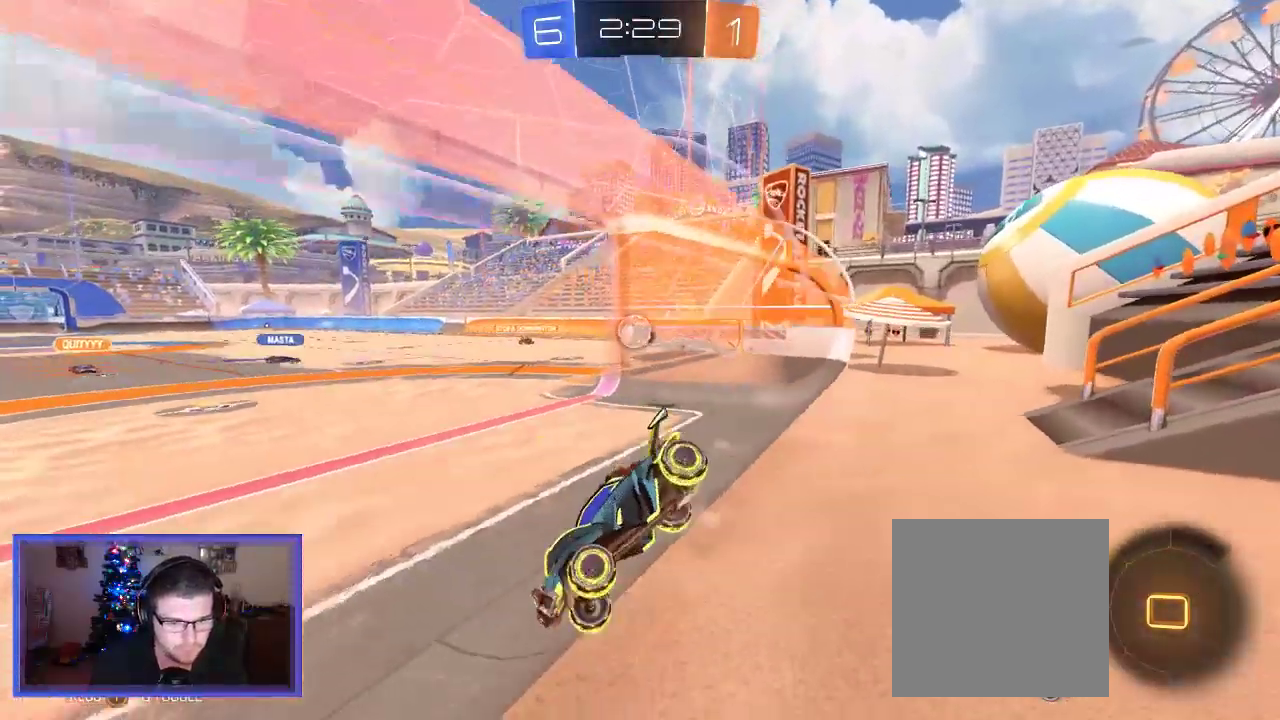
{"buttons": ["R2"], "left_stick": "right", "right_stick": "center", "events": [[50, "left_stick", "down-right"], [383, "B", "up"], [417, "left_stick", "right"]]}
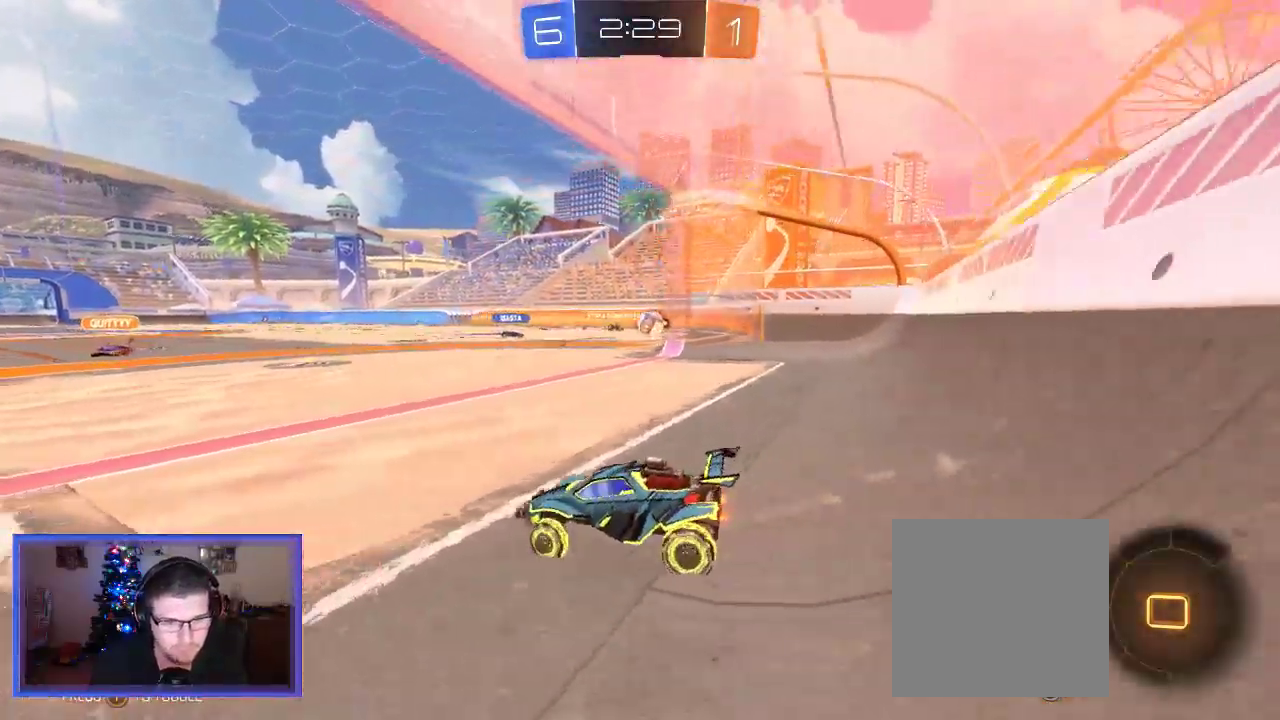
{"buttons": ["B", "R2"], "left_stick": "left", "right_stick": "center", "events": [[183, "B", "down"], [317, "left_stick", "center"], [483, "left_stick", "left"]]}